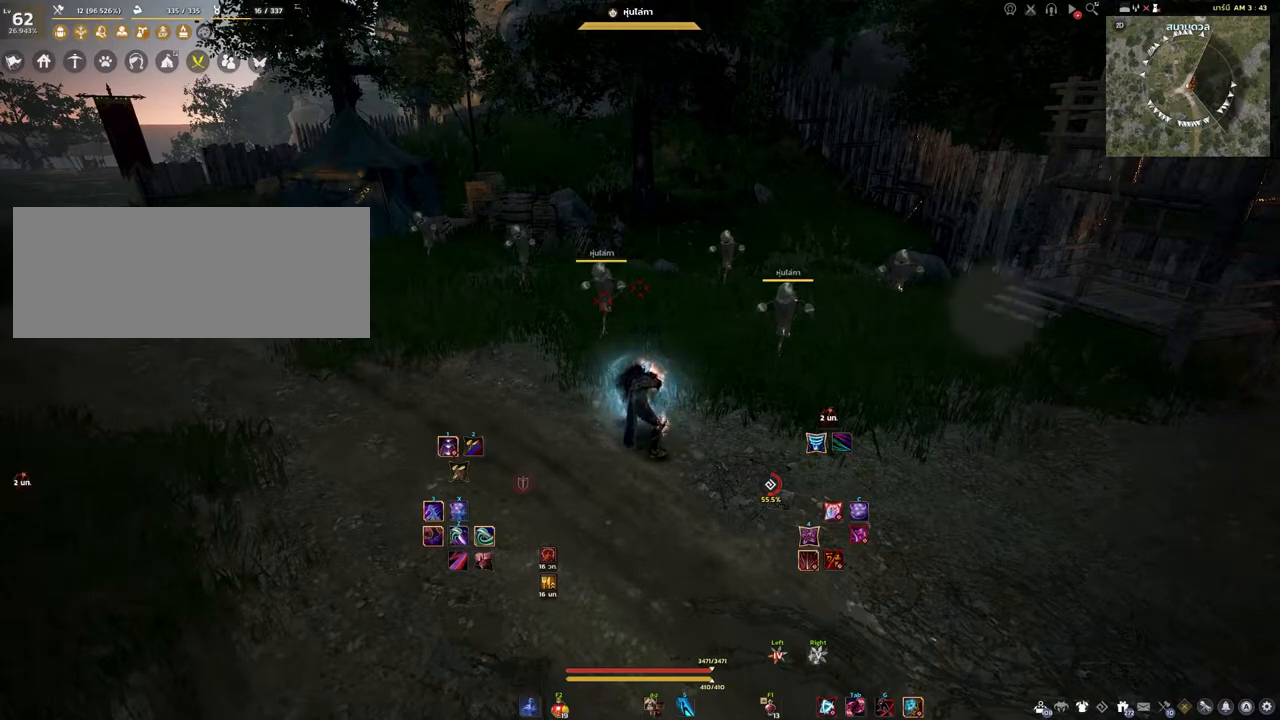
Gameplay with keyboard and mouse; each line is a JSON object with the keys and mouse buttons held at the frame after it. "events" lists presses ("down") and releases ("up") of "a", "d", "e", "f4", "q", "s", "shift", "space", "w", "mouse_left" and "mouse_right" between this image and that frame as [ms after this image, input, new state], when the widget could be followed in between. "mouse_left", "mouse_right" = the "left", "right" buttons of the "mouse" list. No other keys are recorded. Mouse movement is not recorded. Not read: other_keys.
{"keys": [], "mouse": [], "events": [[183, "d", "down"], [333, "q", "down"], [450, "d", "up"], [467, "q", "up"]]}
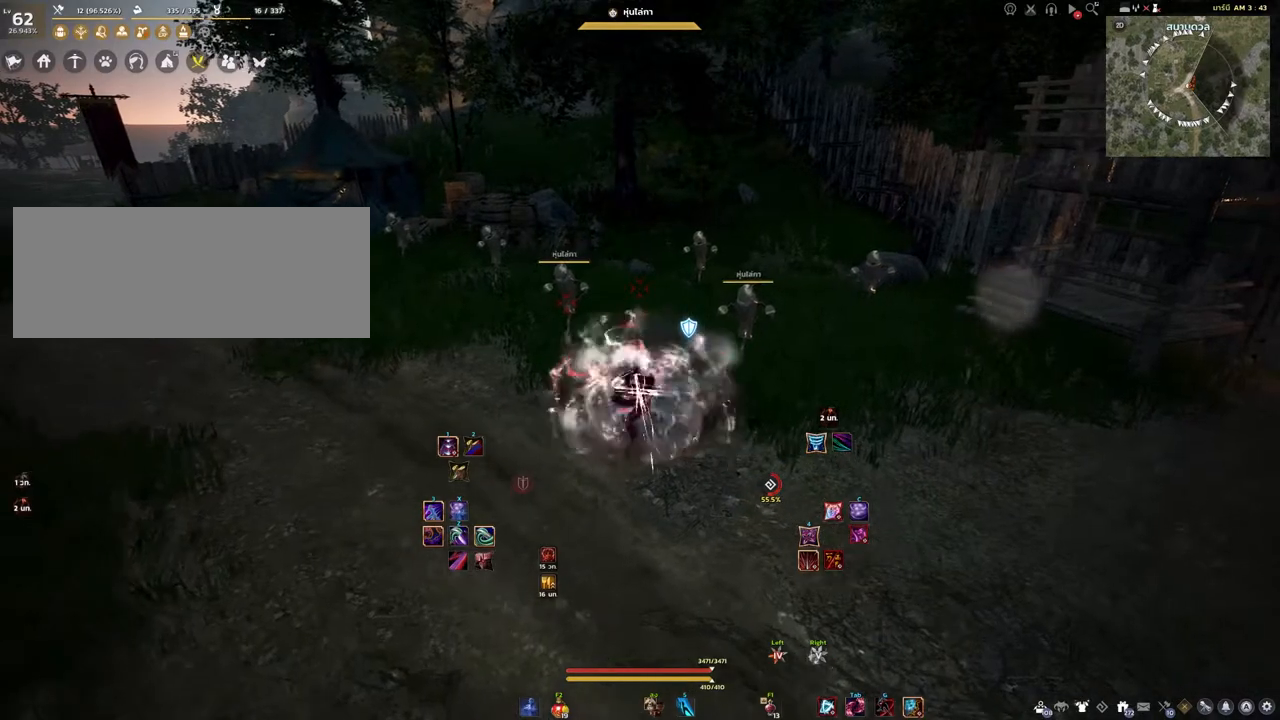
{"keys": ["s"], "mouse": [], "events": [[400, "s", "down"]]}
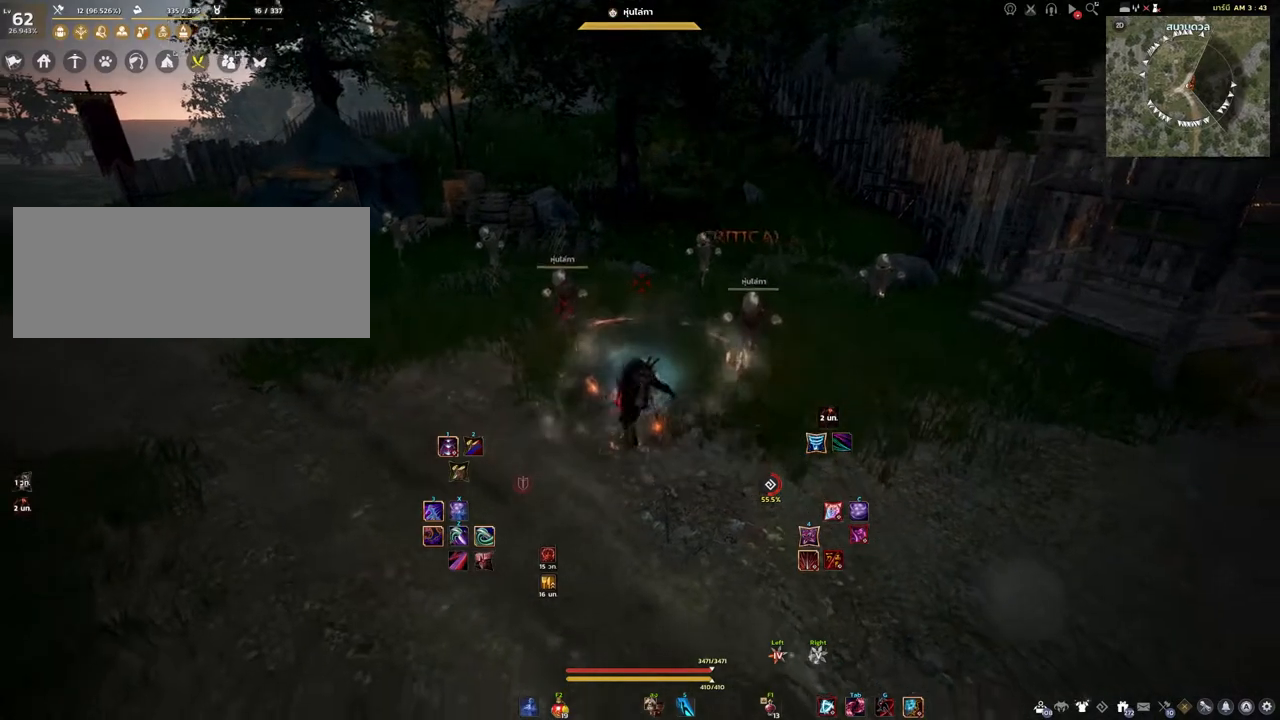
{"keys": ["s"], "mouse": [], "events": [[133, "a", "down"], [433, "a", "up"]]}
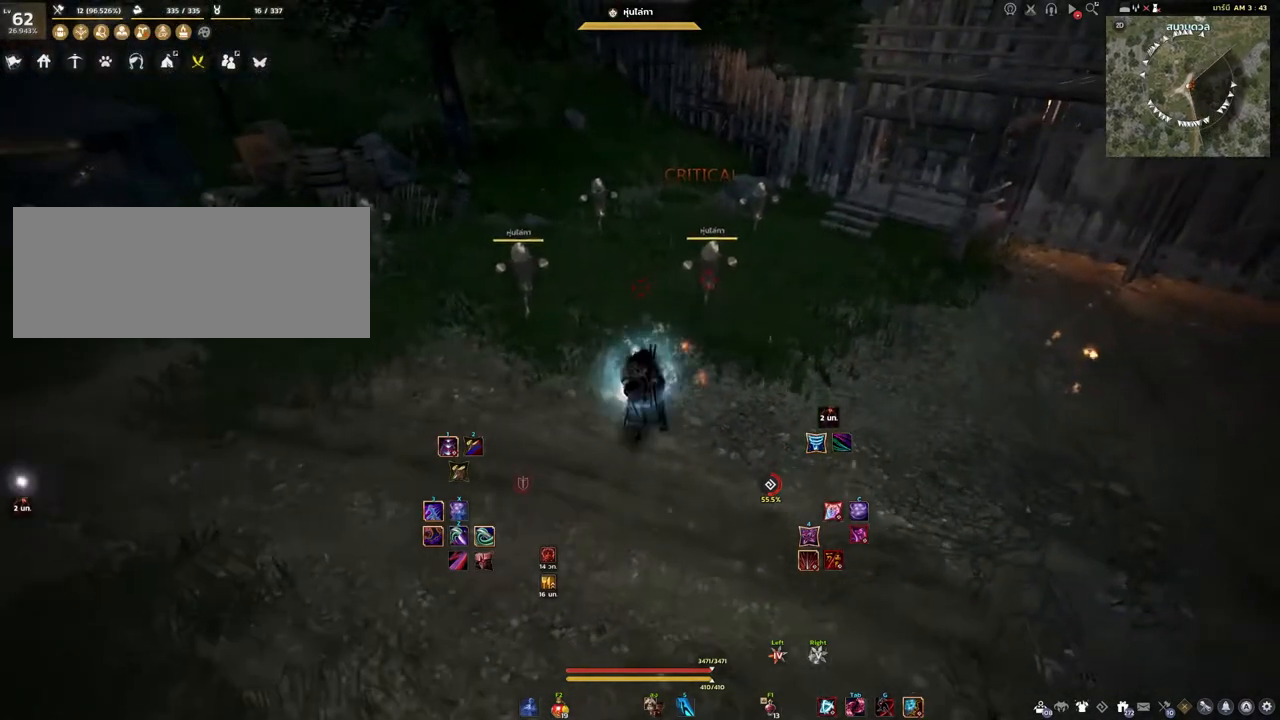
{"keys": ["w"], "mouse": [], "events": [[33, "s", "up"], [483, "w", "down"]]}
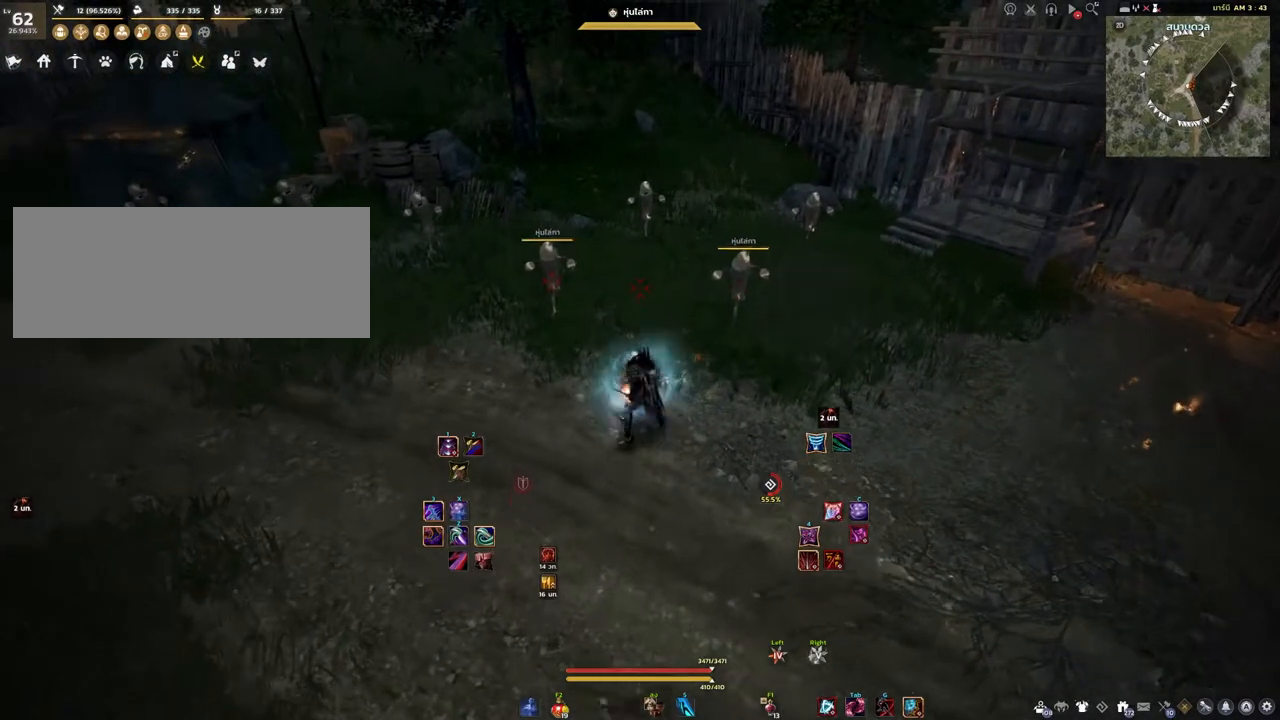
{"keys": [], "mouse": [], "events": [[100, "w", "up"]]}
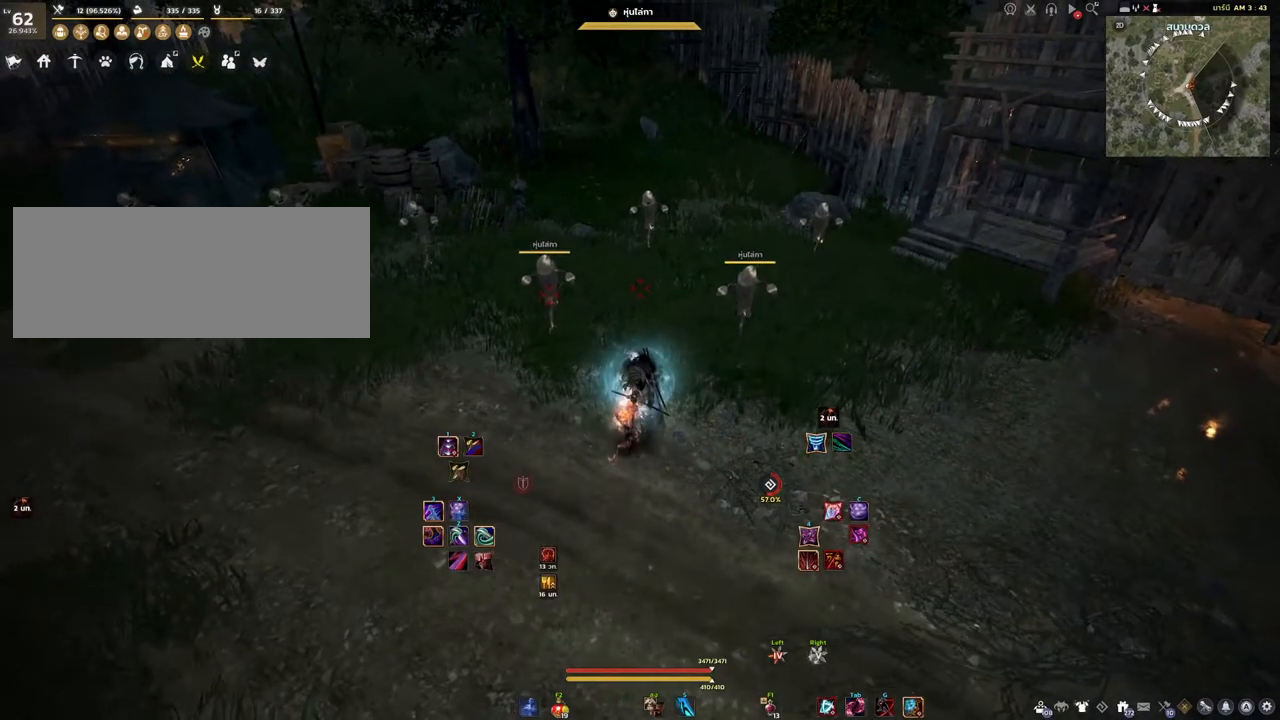
{"keys": [], "mouse": [], "events": []}
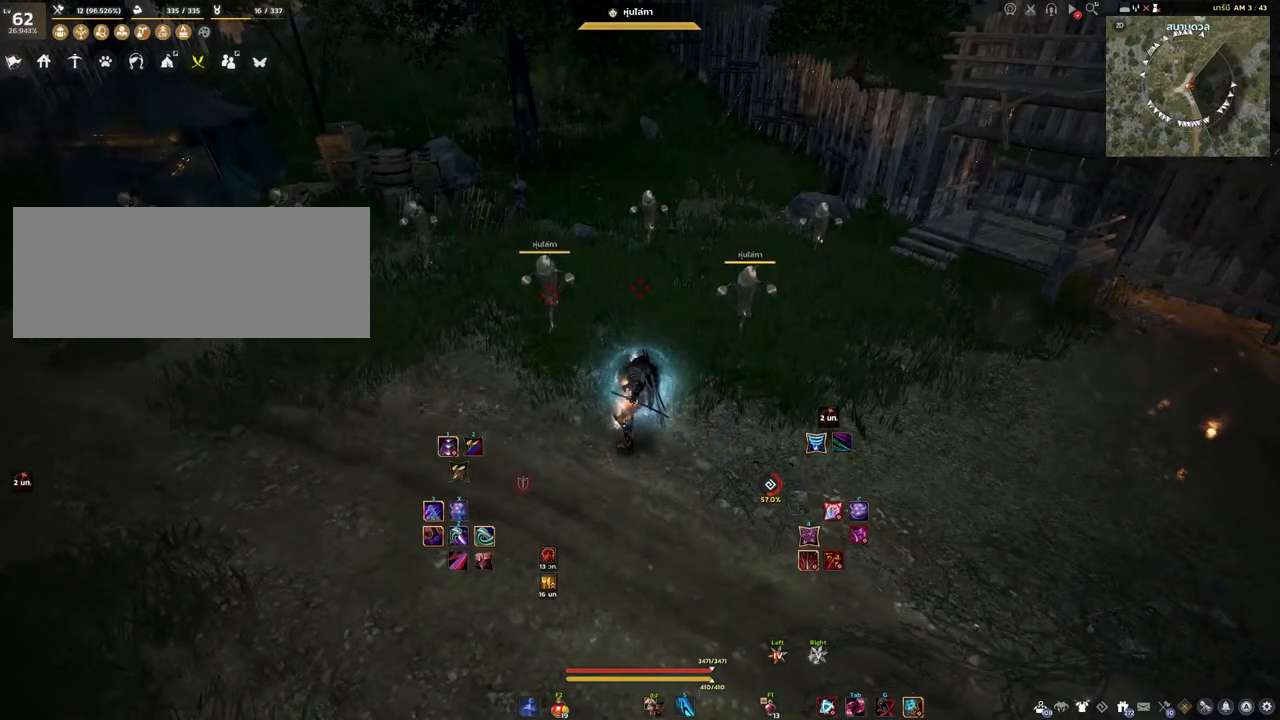
{"keys": [], "mouse": [], "events": []}
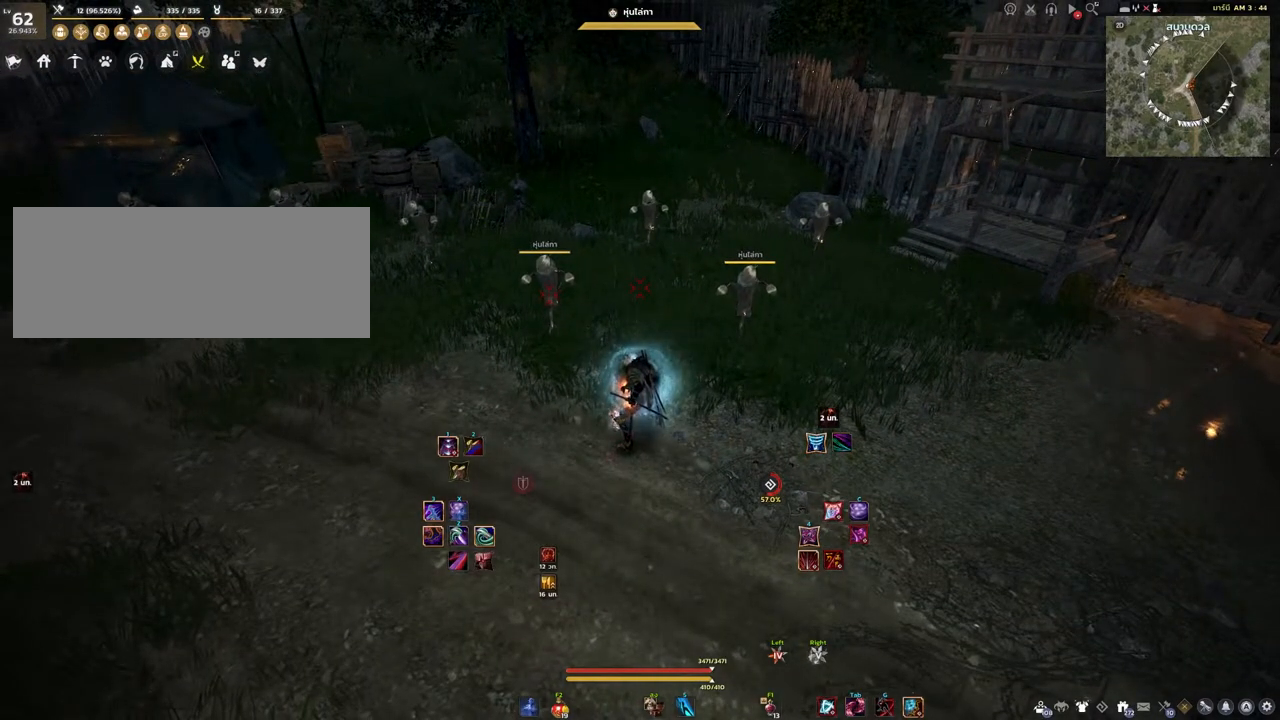
{"keys": [], "mouse": [], "events": []}
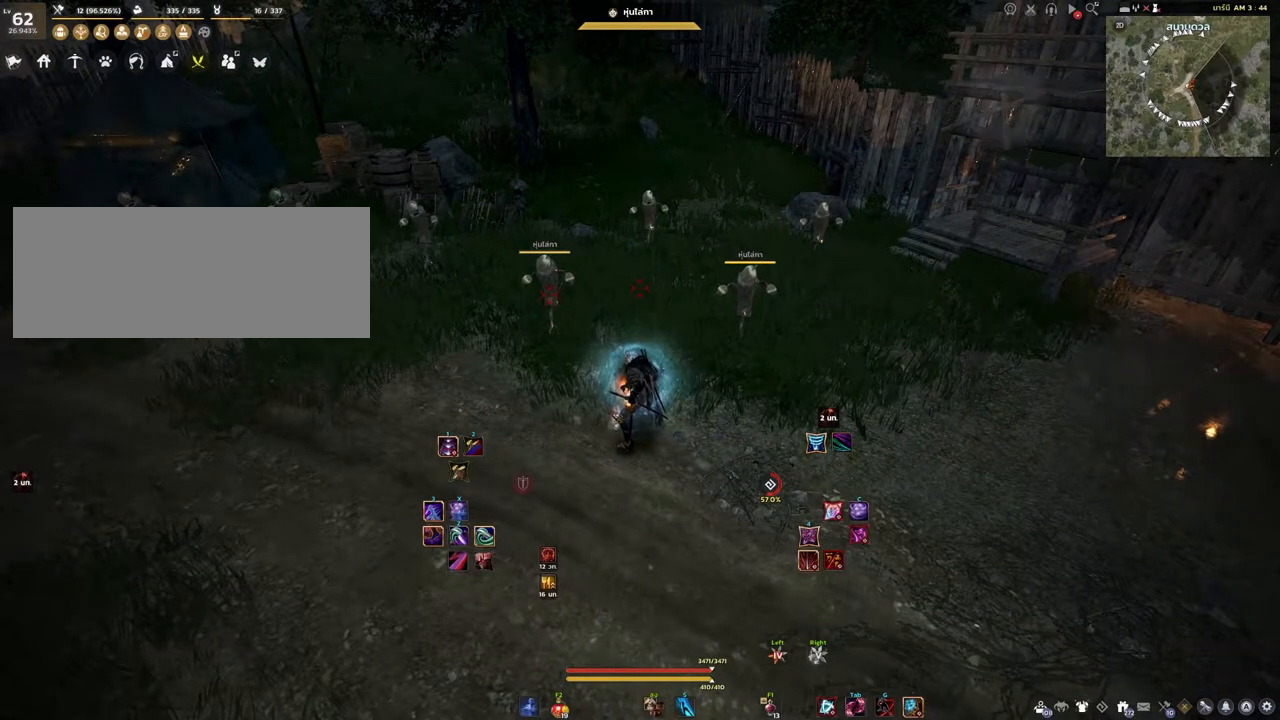
{"keys": [], "mouse": [], "events": []}
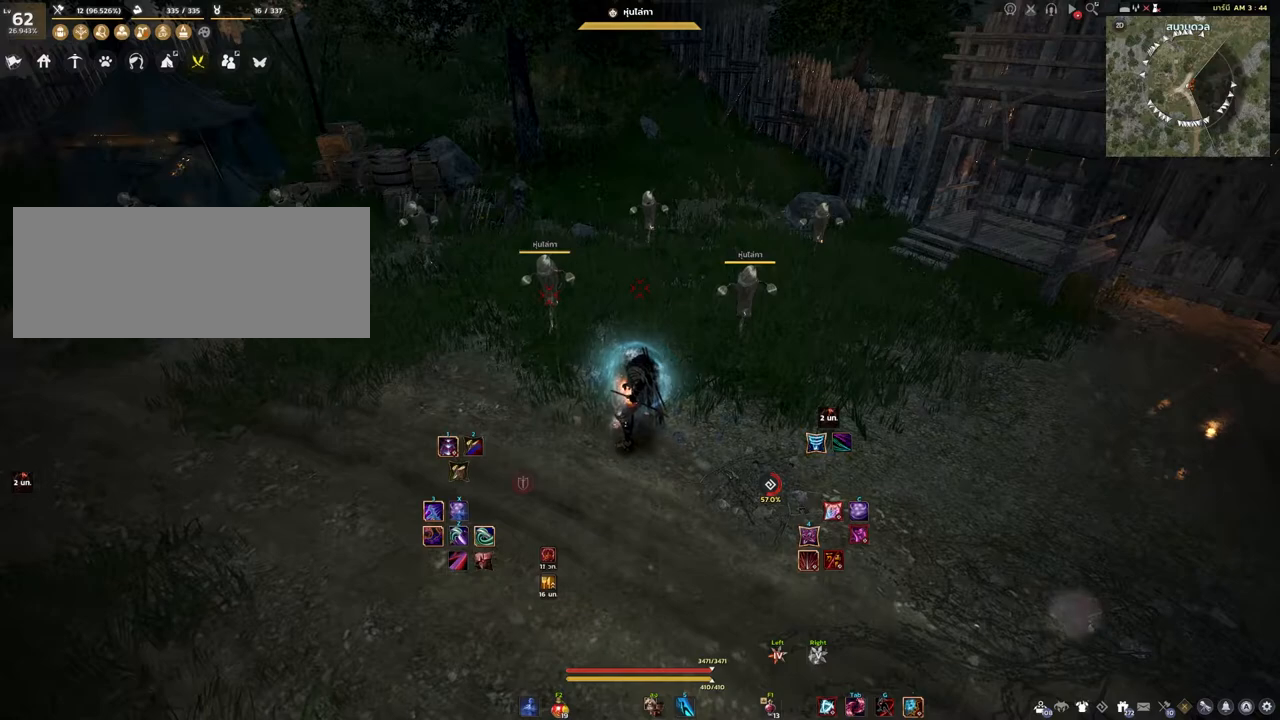
{"keys": [], "mouse": [], "events": []}
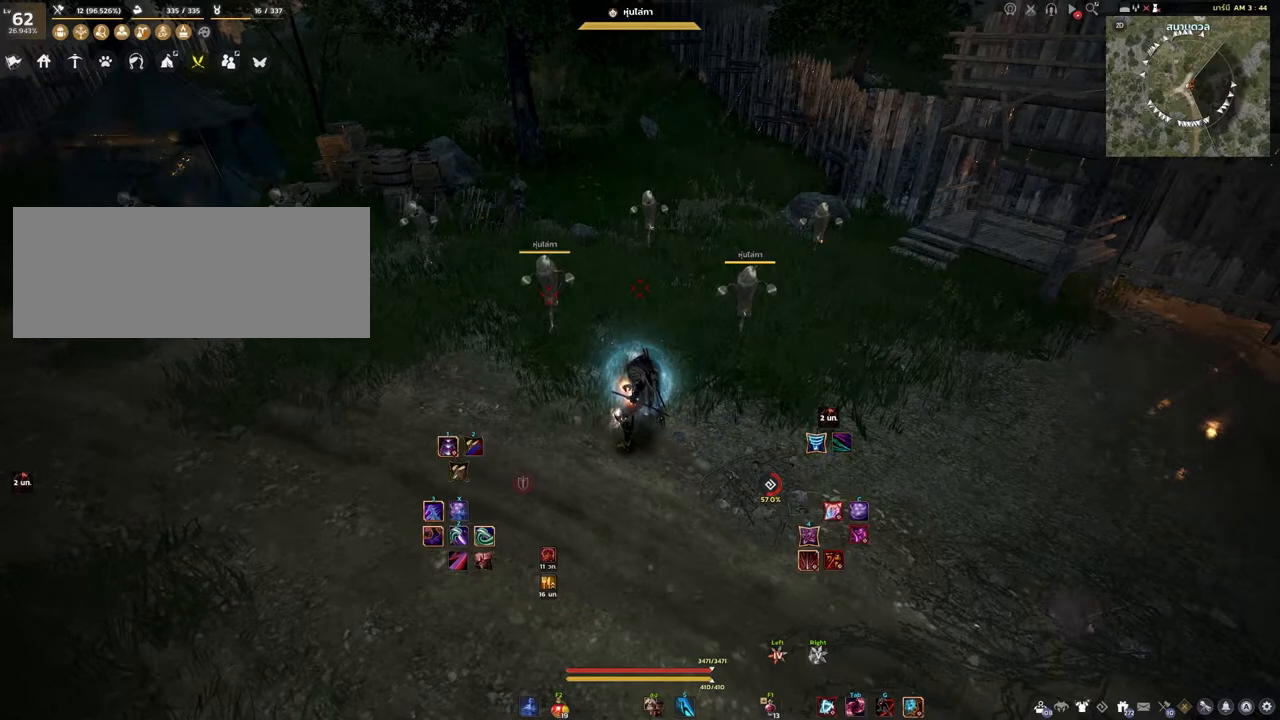
{"keys": [], "mouse": [], "events": []}
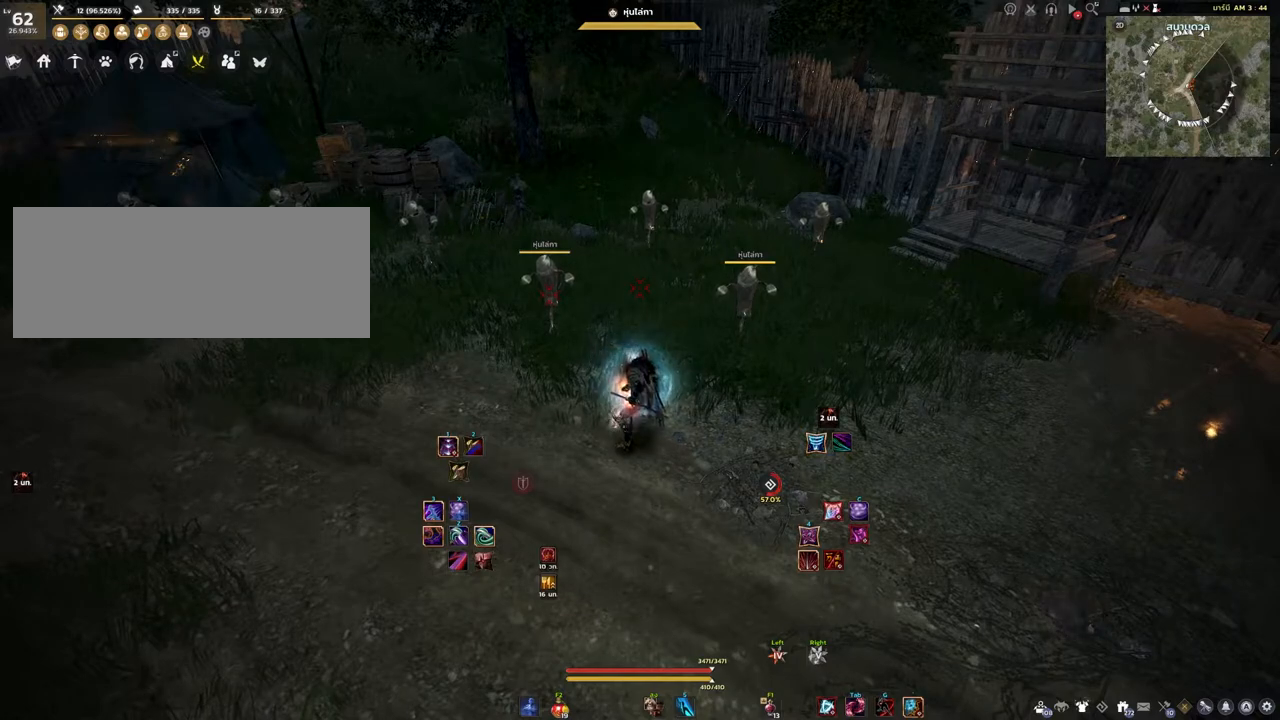
{"keys": [], "mouse": [], "events": []}
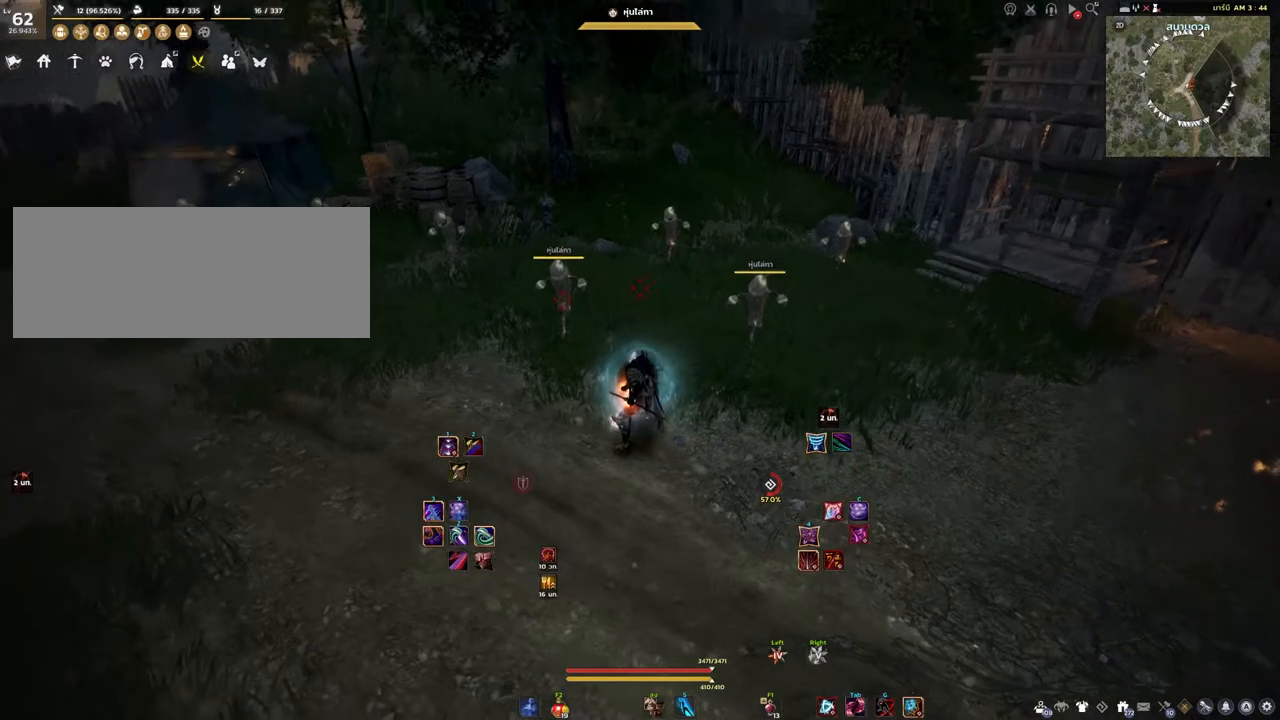
{"keys": [], "mouse": [], "events": []}
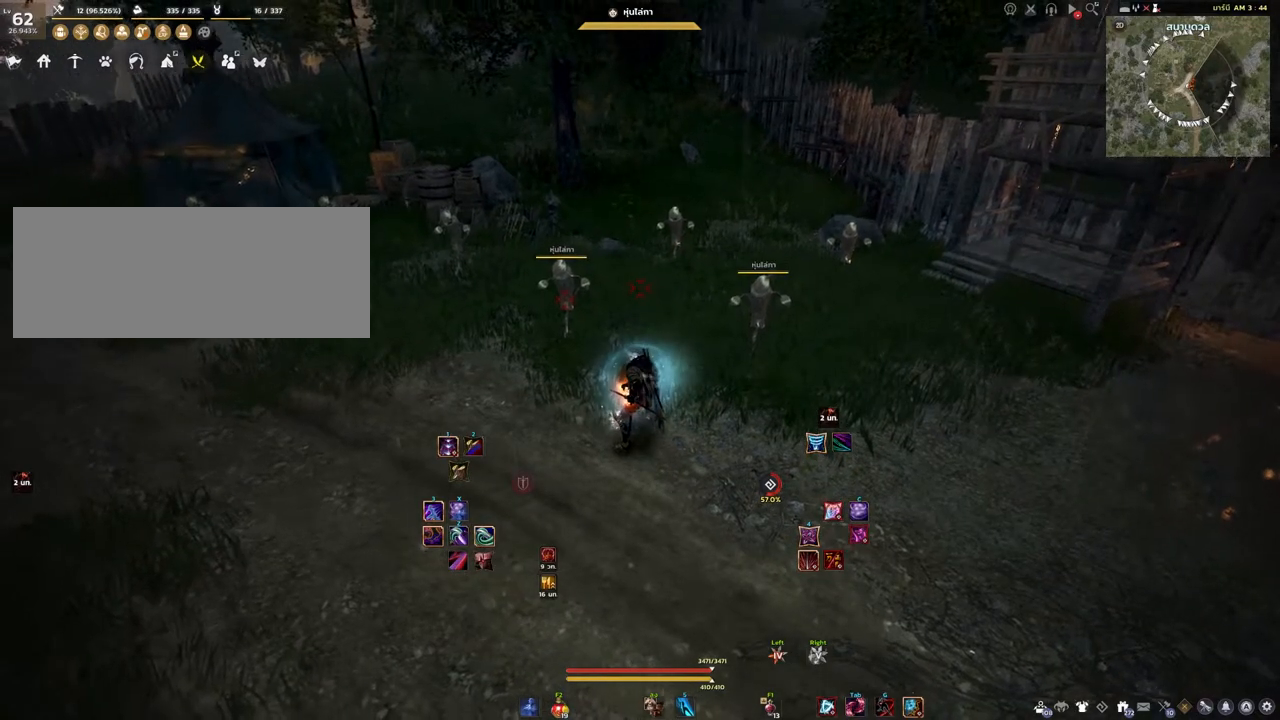
{"keys": ["shift"], "mouse": [], "events": [[283, "shift", "down"]]}
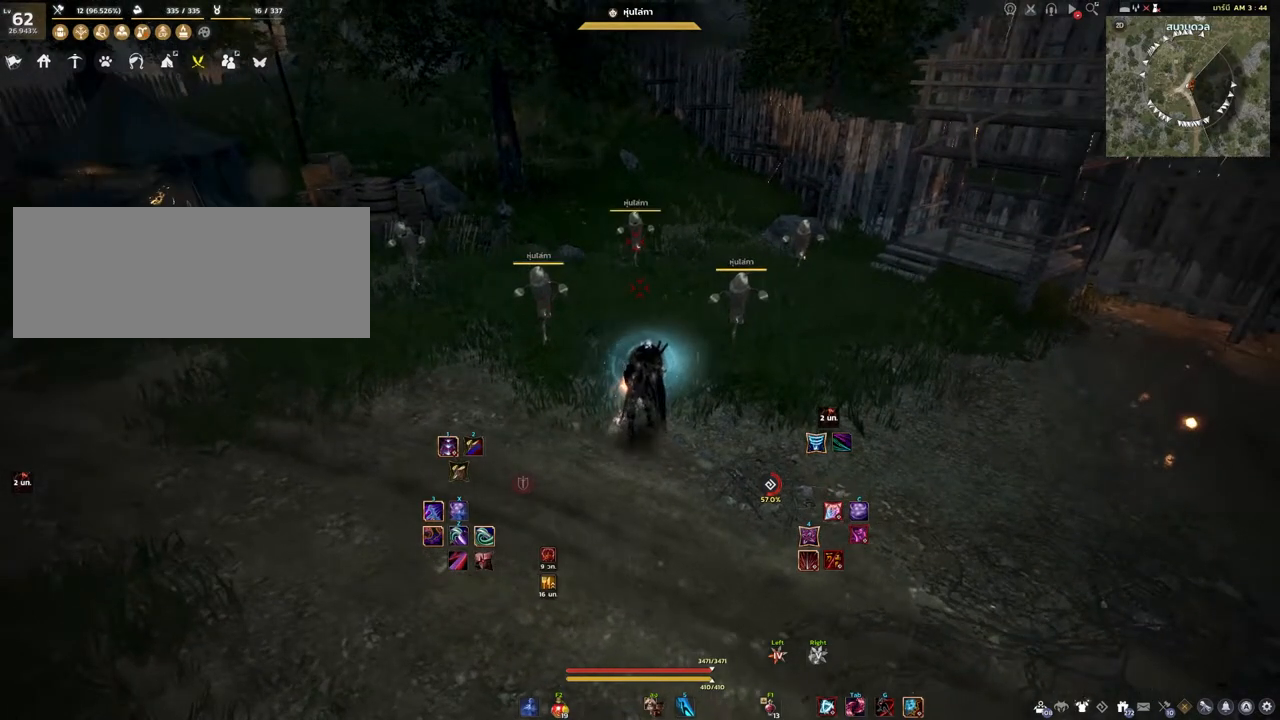
{"keys": ["shift"], "mouse": [], "events": []}
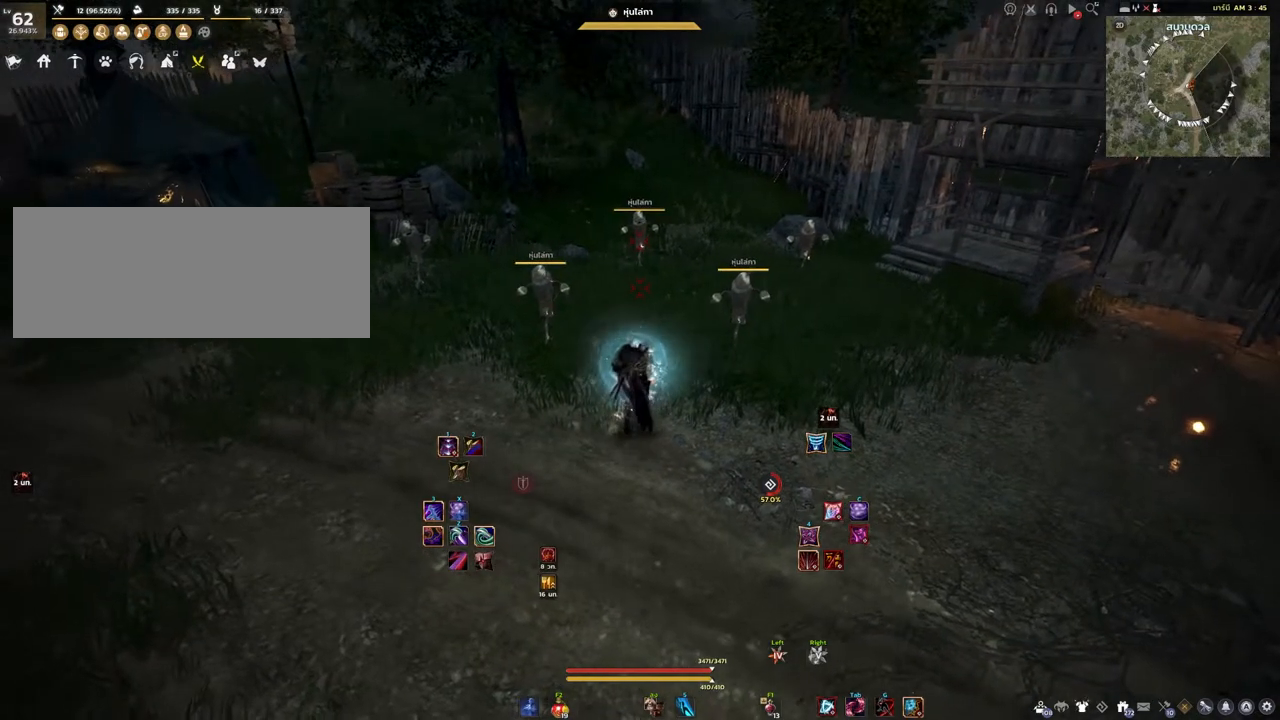
{"keys": [], "mouse": [], "events": [[83, "shift", "up"]]}